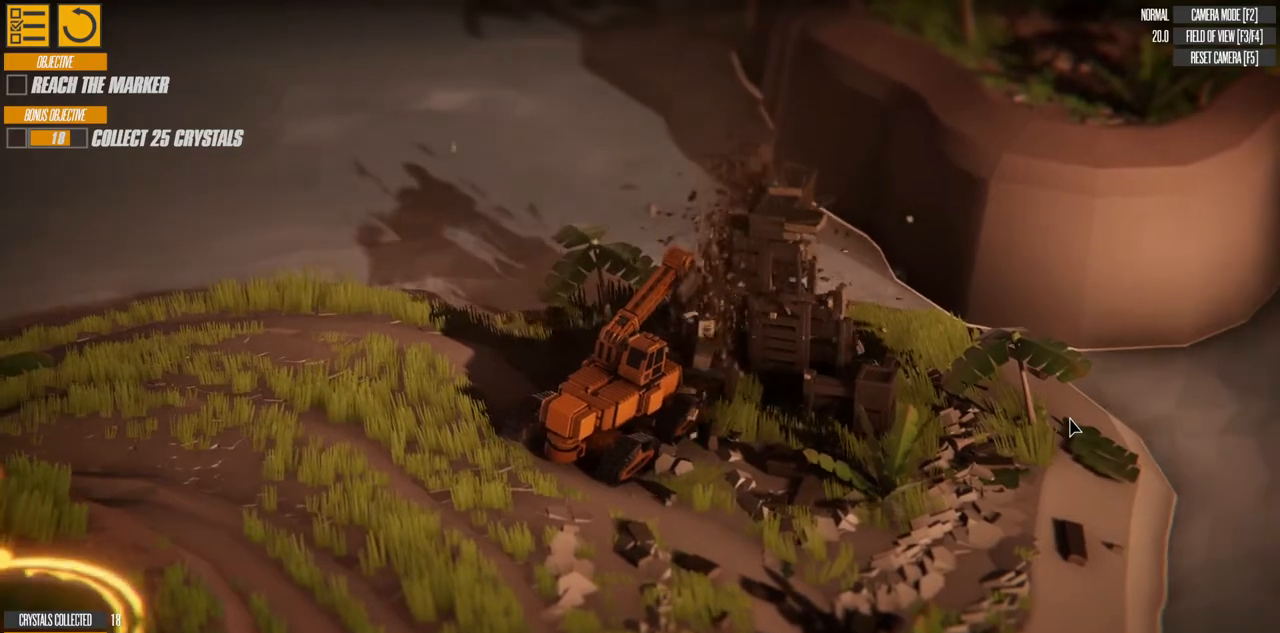
Gameplay with keyboard; each line is a JSON object with the keys held at the frame after it. "events" lists presses ("down") and releases ("up") of "a", "d", "down", "left", "right", "s", "up" and "w" between this image and that frame as [ms after this image, input, new state], when the widget could be followed in between. No other keys are recorded. Mouse input is not recorded.
{"keys": ["a", "up", "w"], "events": []}
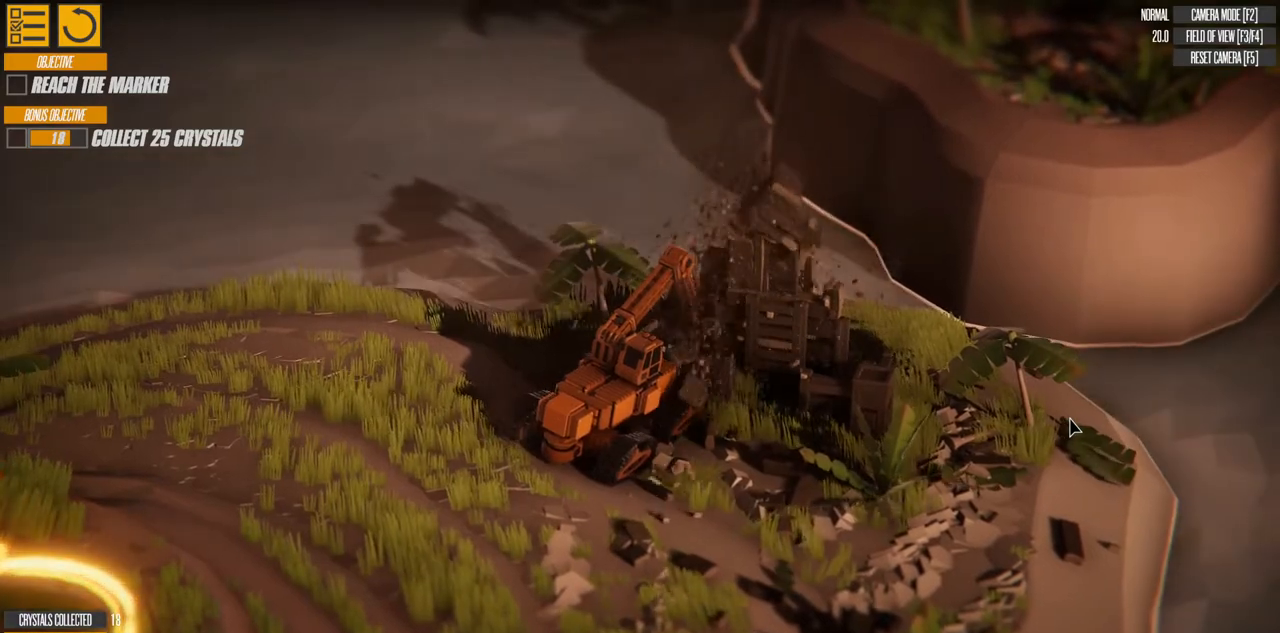
{"keys": ["a", "down", "w"], "events": [[217, "up", "up"], [433, "down", "down"]]}
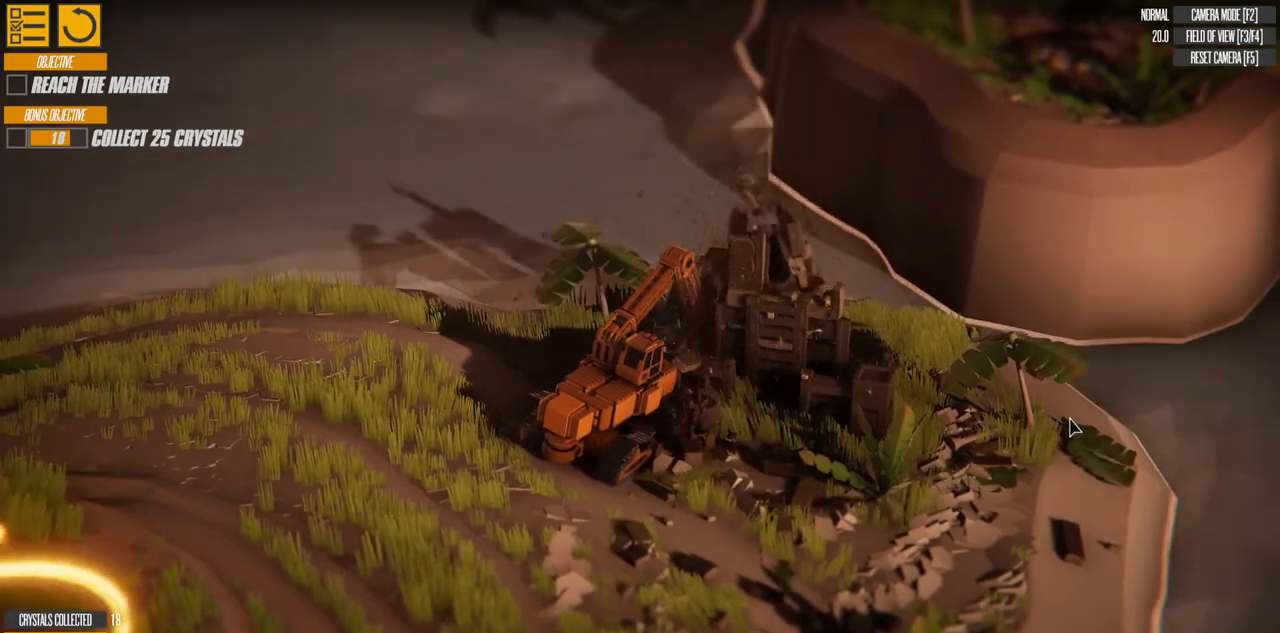
{"keys": ["d", "down", "s"], "events": [[133, "a", "up"], [133, "w", "up"], [283, "s", "down"], [317, "d", "down"]]}
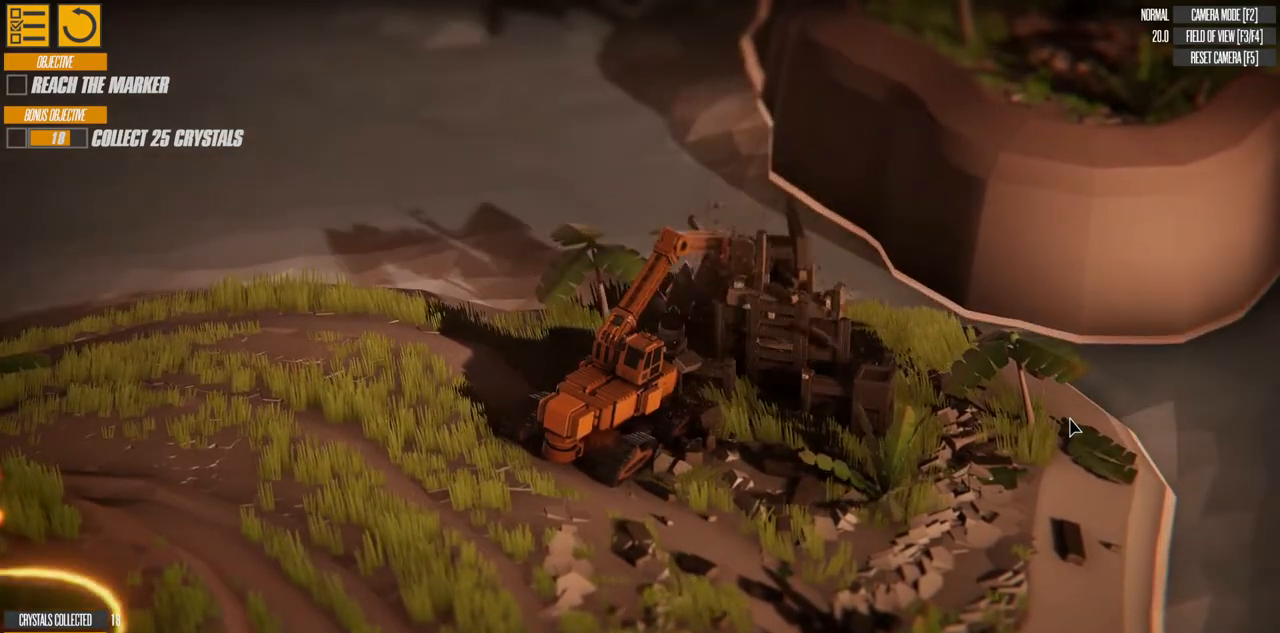
{"keys": ["d", "s"], "events": [[383, "down", "up"]]}
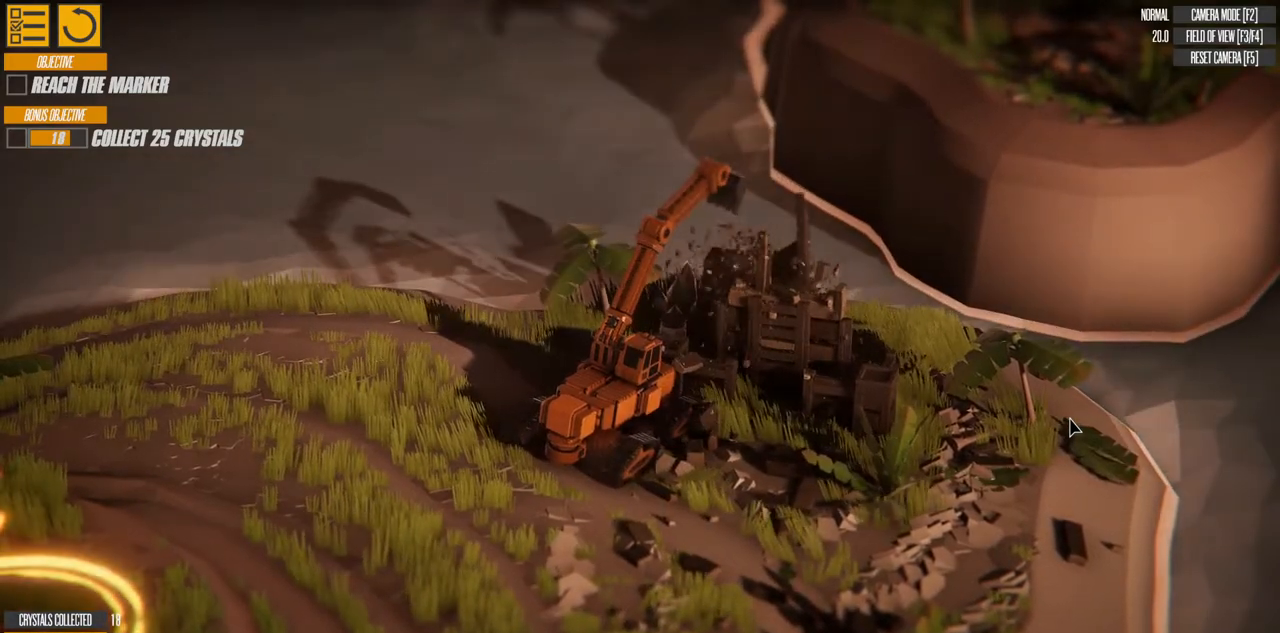
{"keys": ["d", "s"], "events": []}
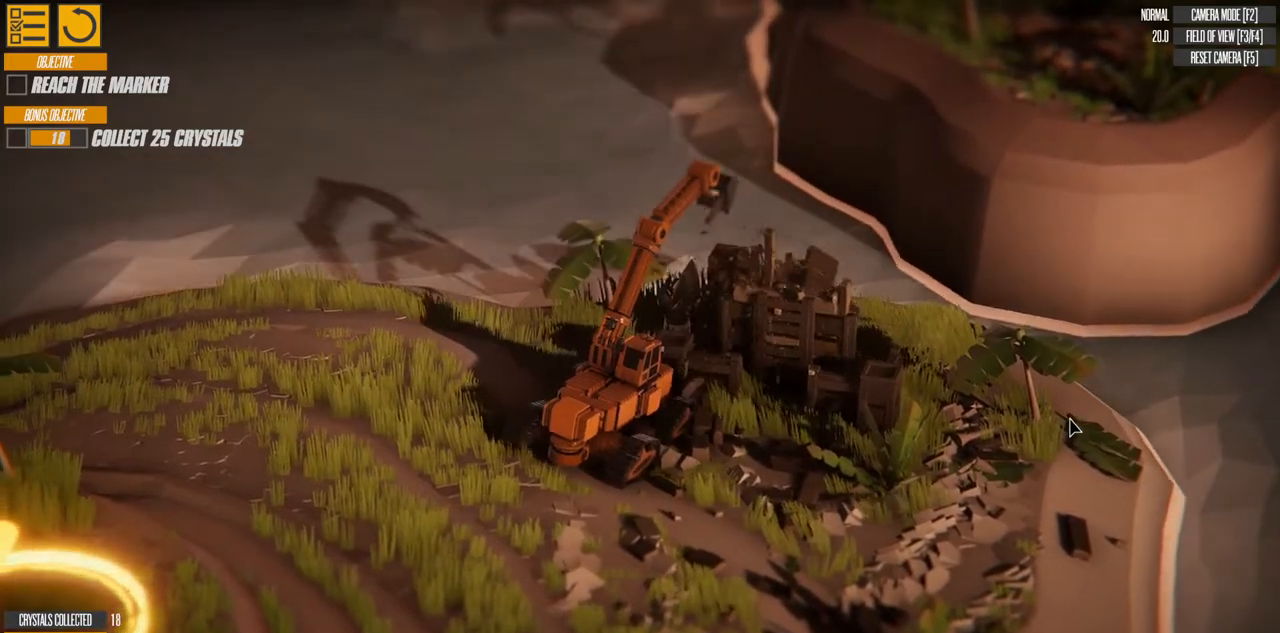
{"keys": ["d", "s"], "events": []}
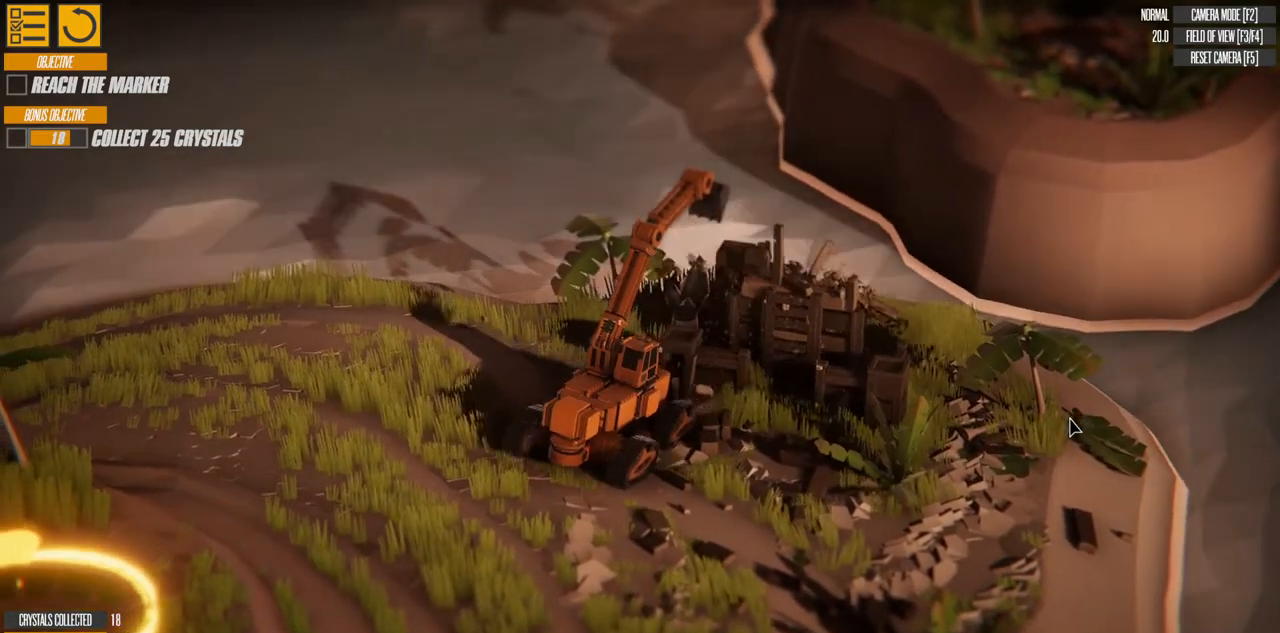
{"keys": ["up"], "events": [[133, "d", "up"], [167, "s", "up"], [283, "up", "down"]]}
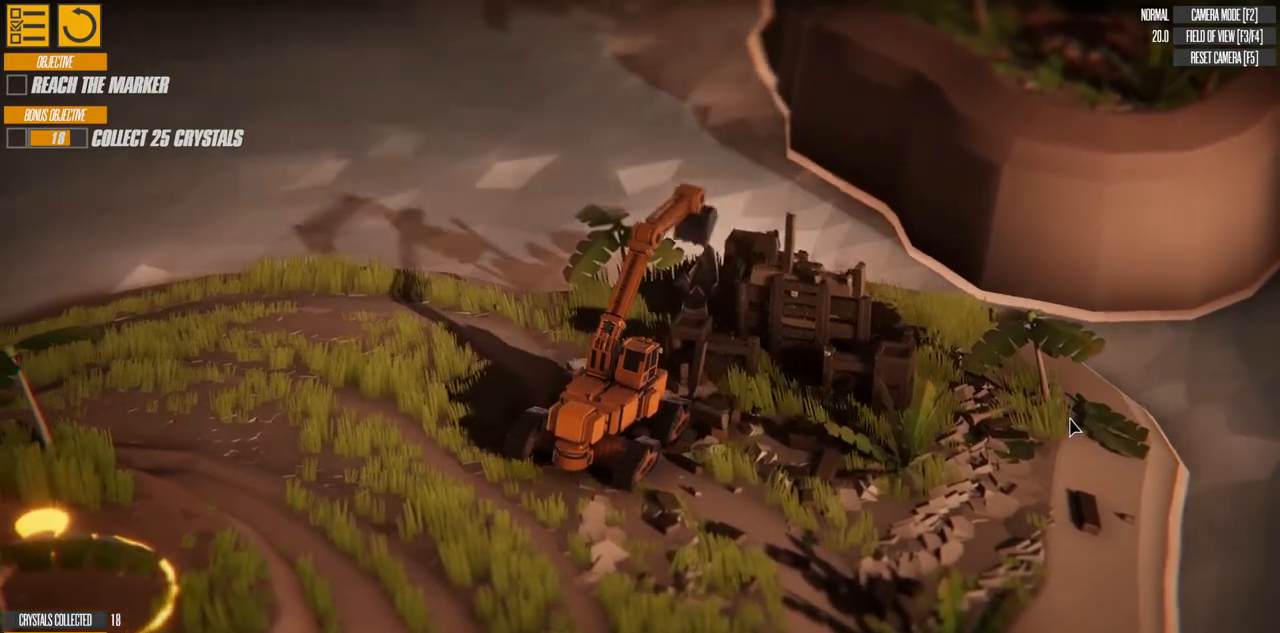
{"keys": ["up"], "events": []}
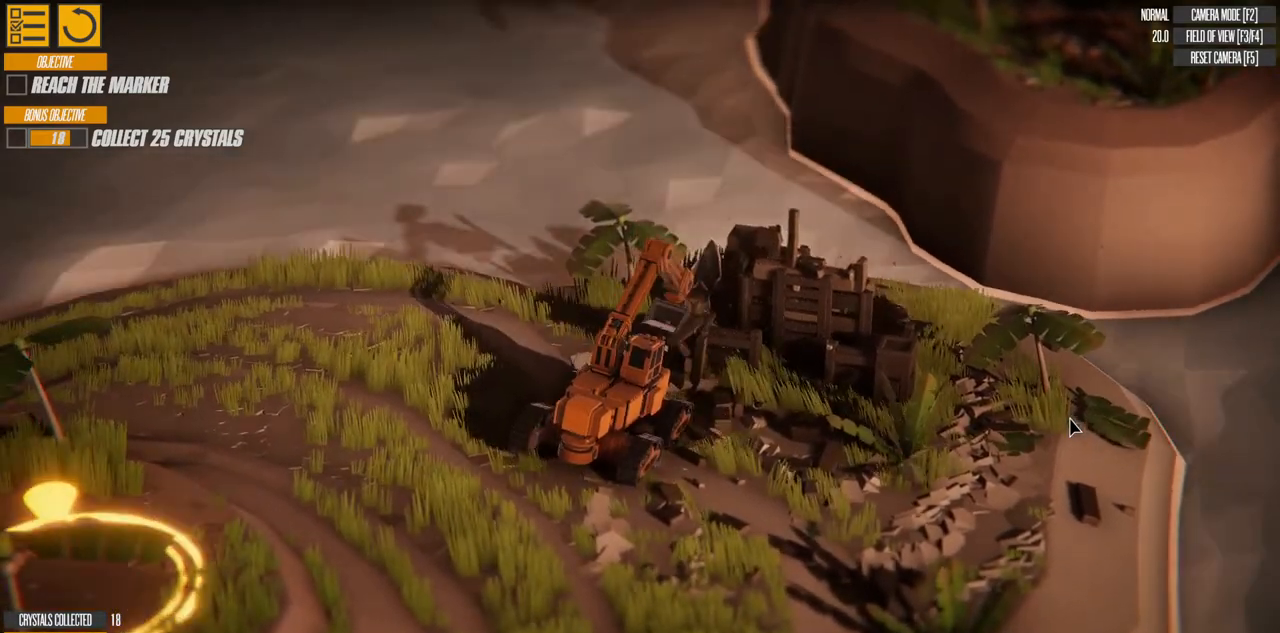
{"keys": ["w"], "events": [[117, "w", "down"], [383, "up", "up"]]}
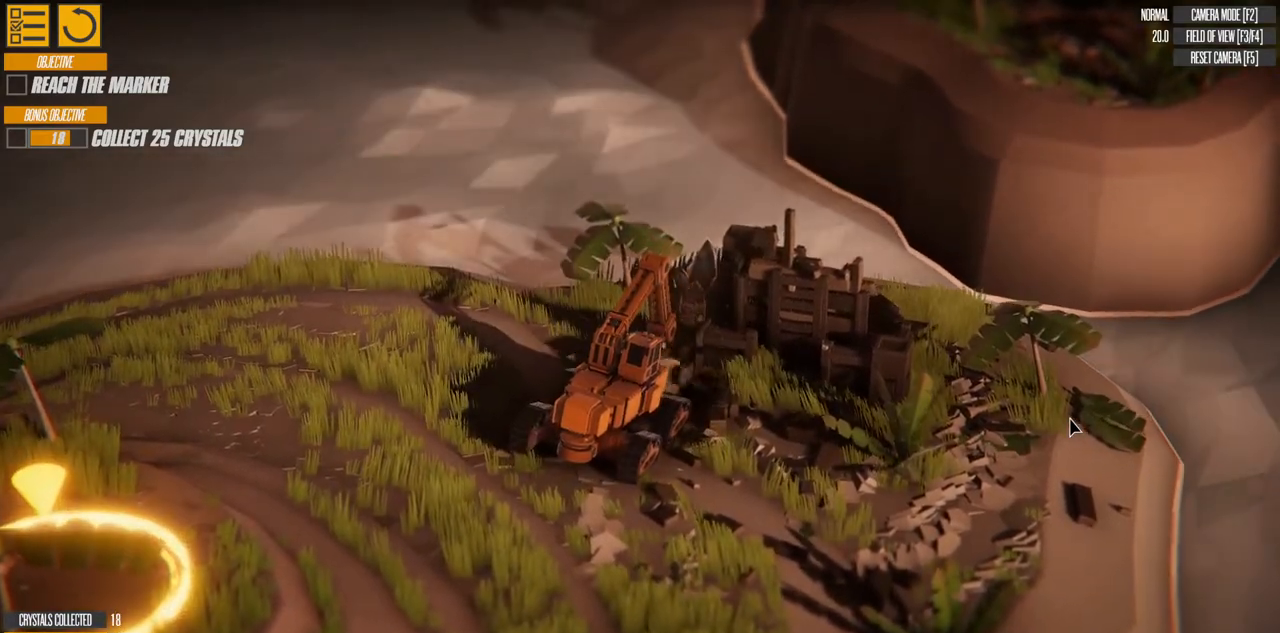
{"keys": ["a", "w"], "events": [[283, "a", "down"]]}
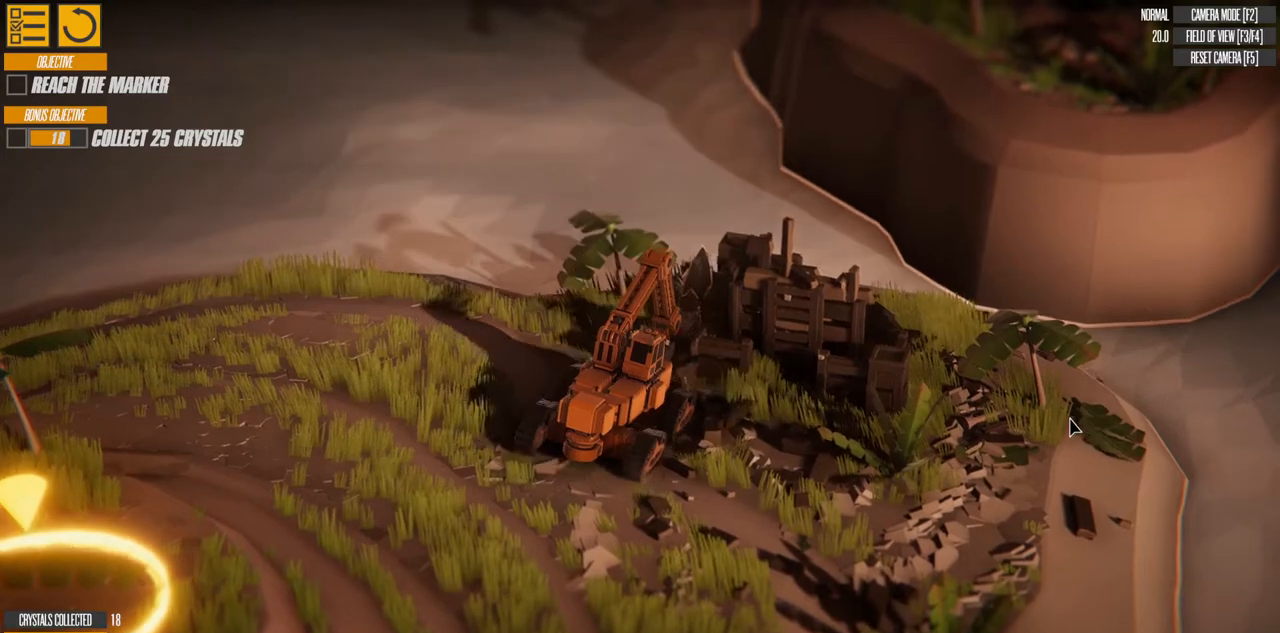
{"keys": ["a", "w"], "events": []}
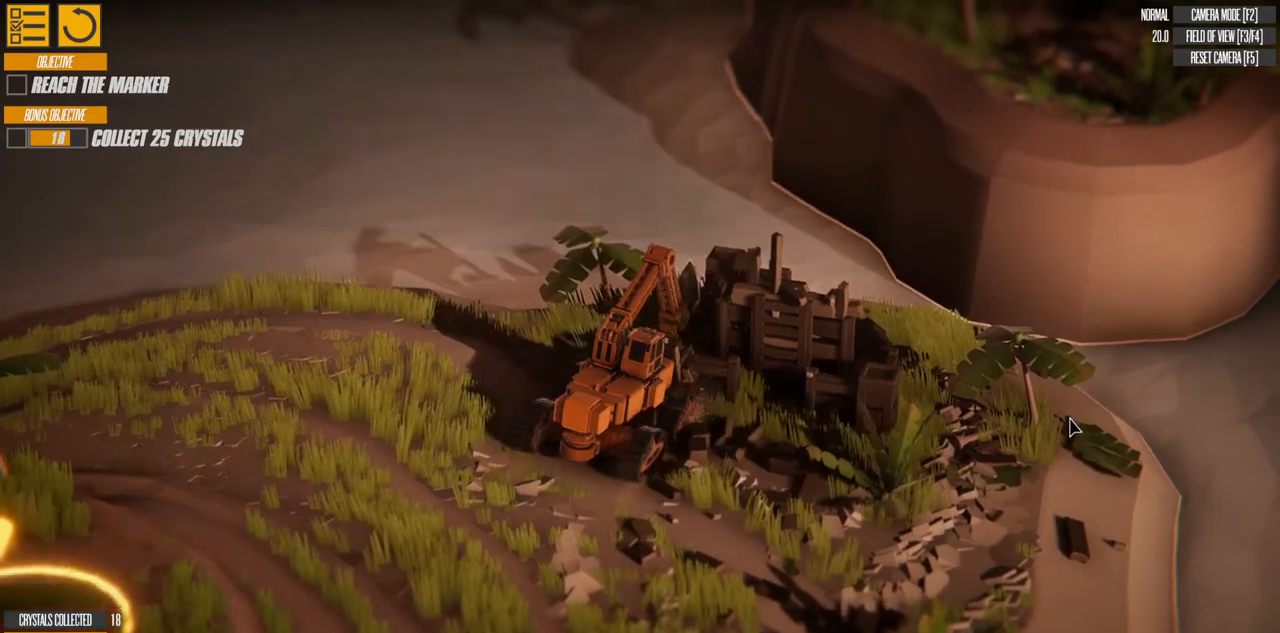
{"keys": ["a", "w"], "events": []}
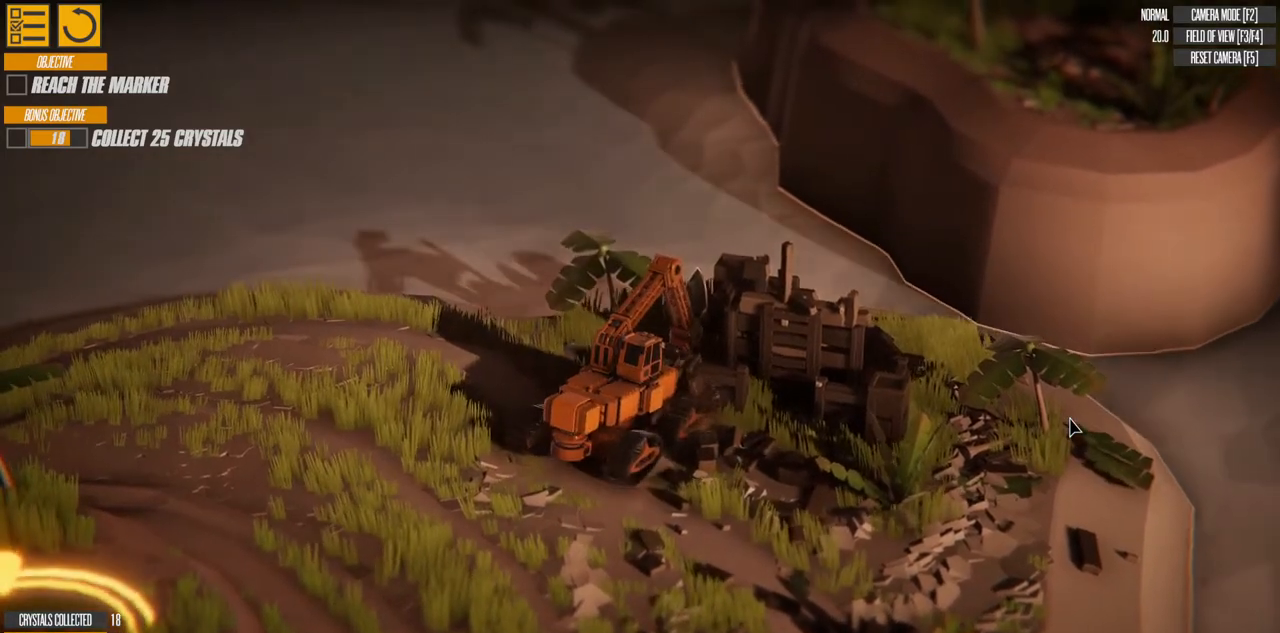
{"keys": ["a", "w"], "events": []}
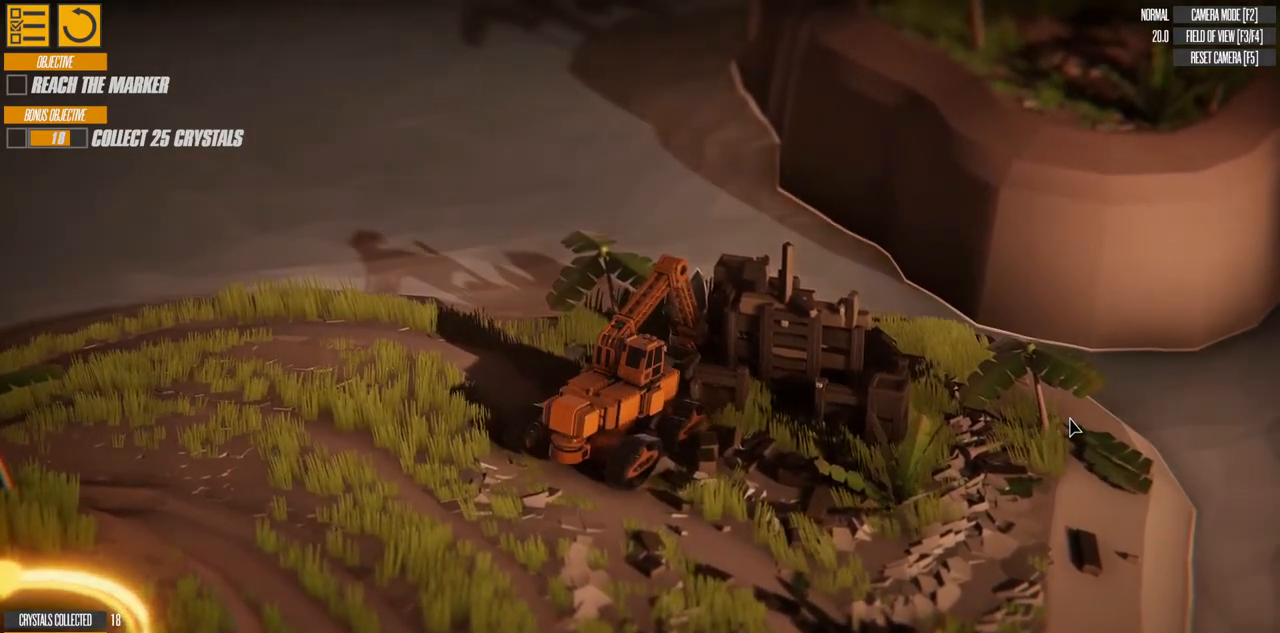
{"keys": ["d", "s"], "events": [[83, "down", "down"], [217, "a", "up"], [217, "d", "down"], [233, "down", "up"], [233, "w", "up"], [417, "s", "down"]]}
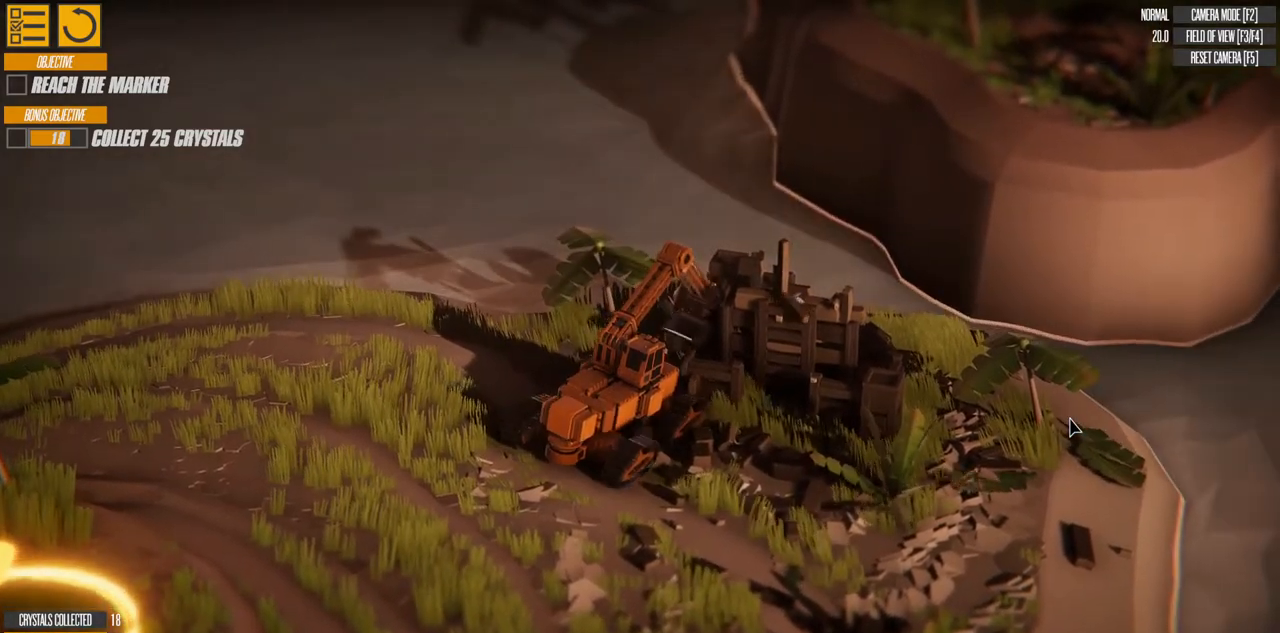
{"keys": ["d", "s"], "events": []}
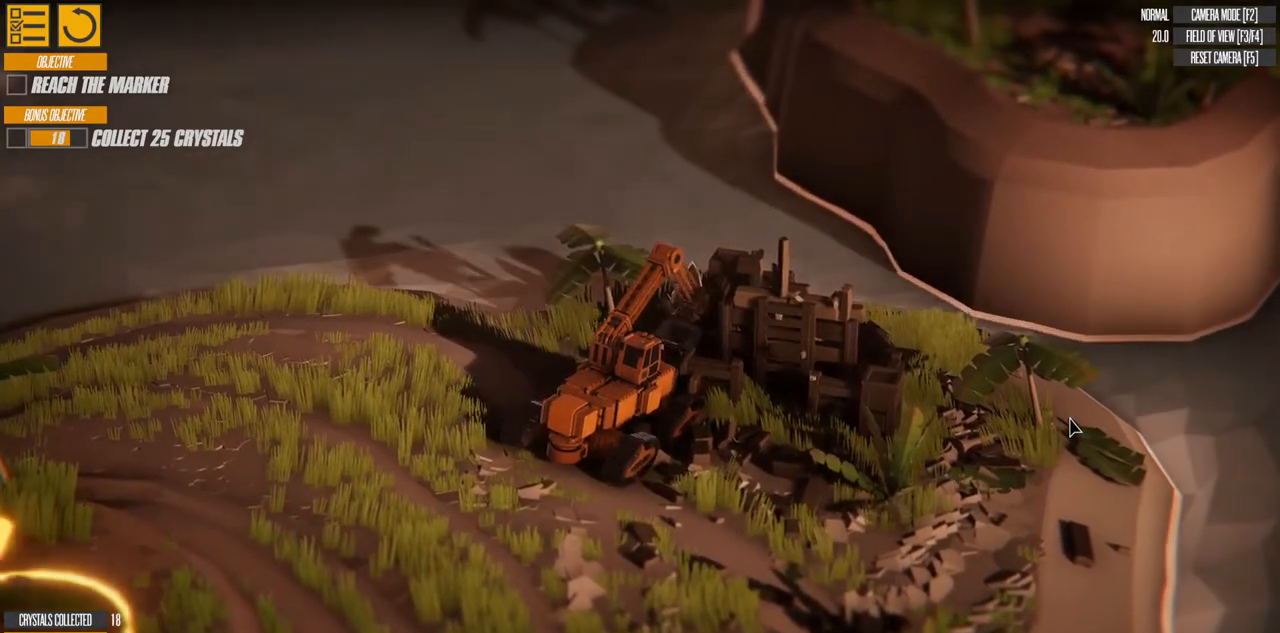
{"keys": ["d", "s"], "events": []}
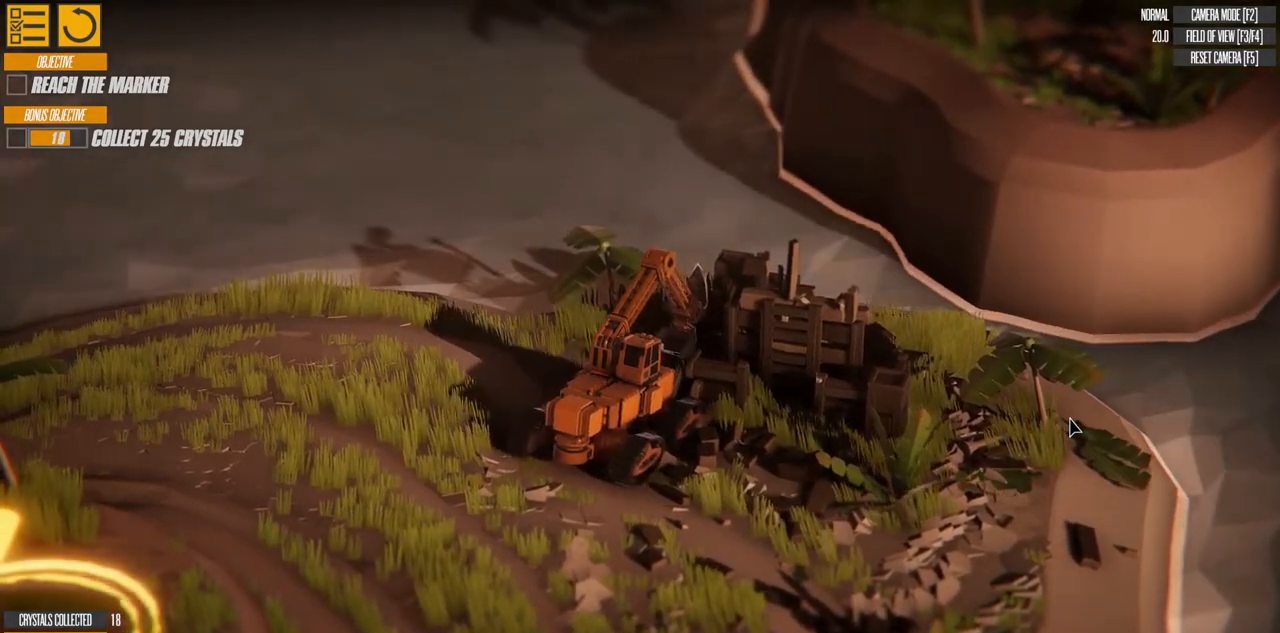
{"keys": ["d", "s"], "events": []}
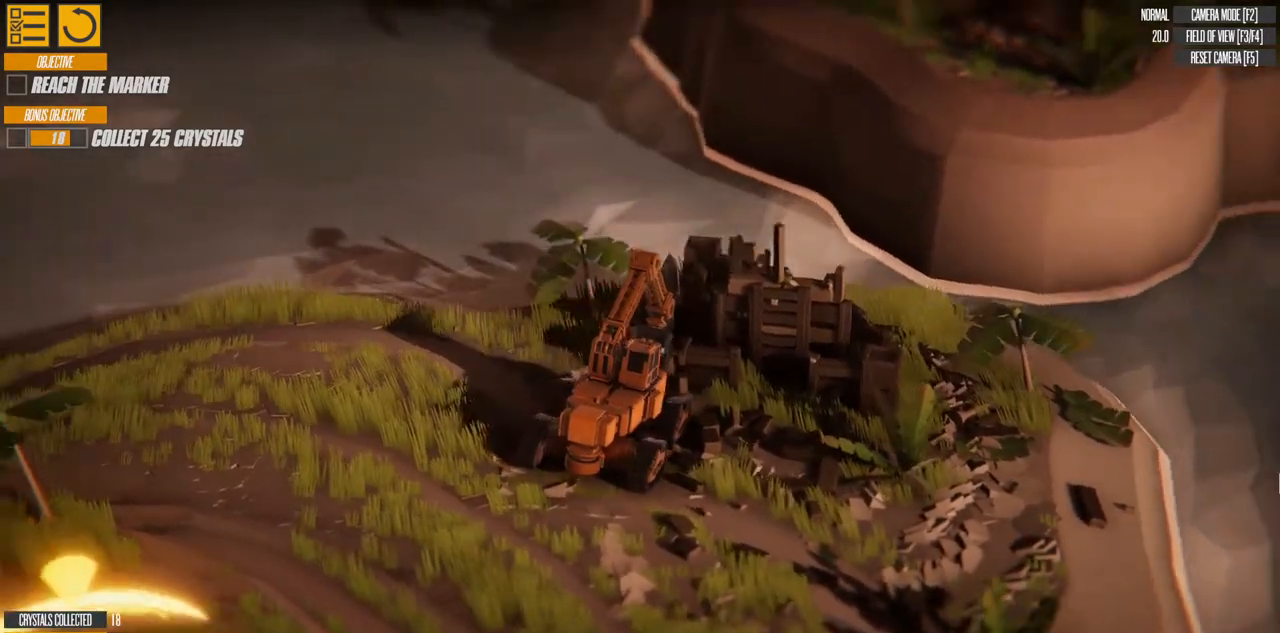
{"keys": ["d", "s"], "events": []}
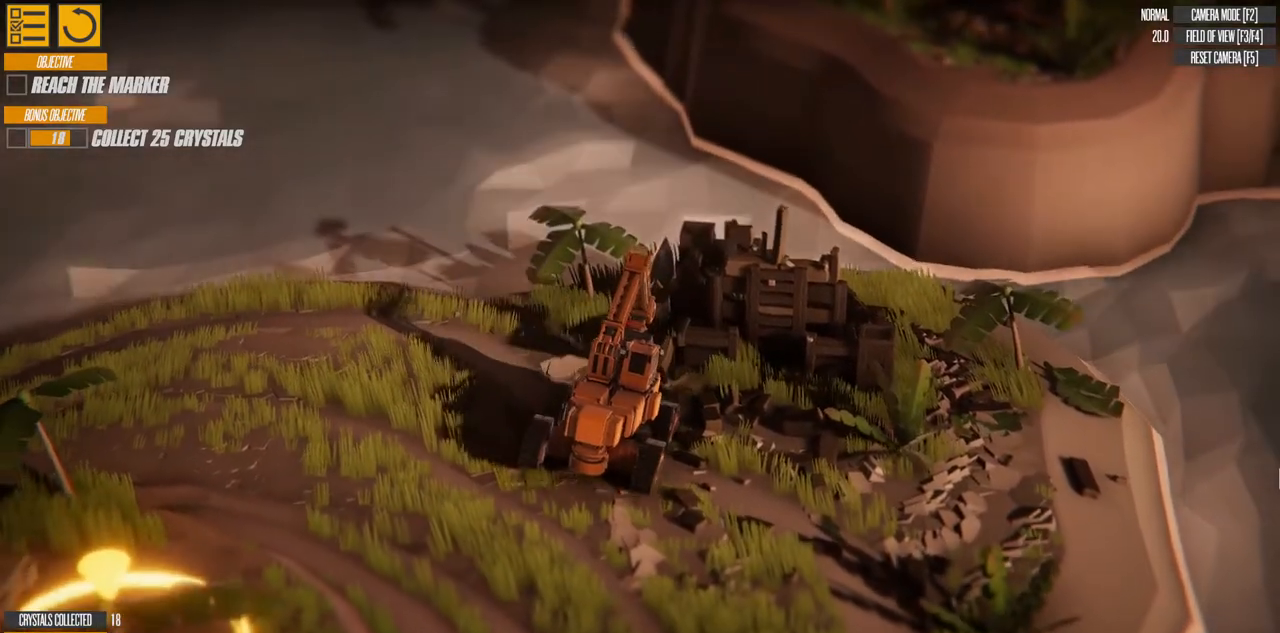
{"keys": ["a", "w"], "events": [[83, "d", "up"], [83, "s", "up"], [183, "a", "down"], [183, "w", "down"]]}
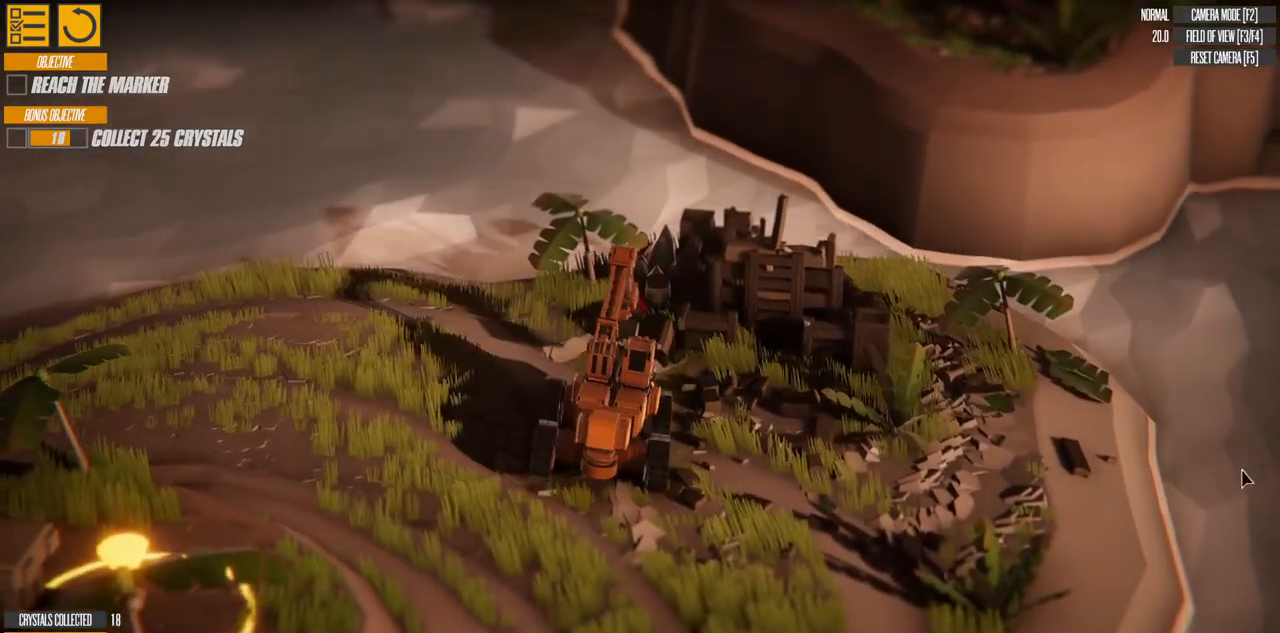
{"keys": ["a", "w"], "events": []}
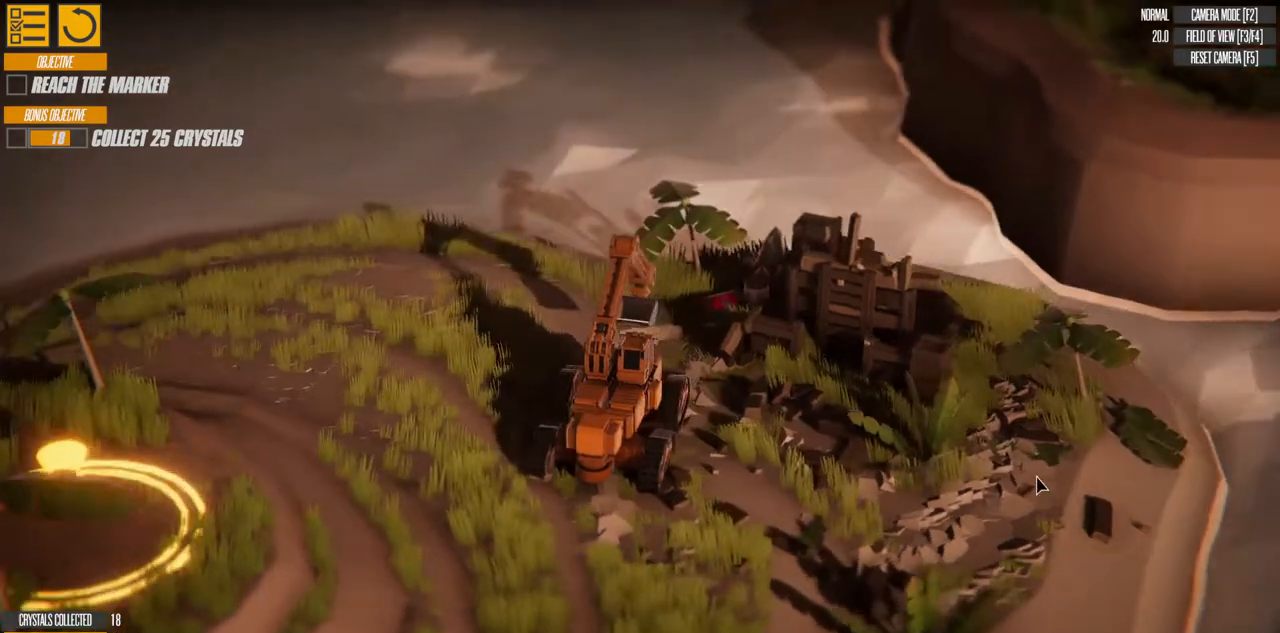
{"keys": ["d", "w"], "events": [[333, "a", "up"], [483, "d", "down"]]}
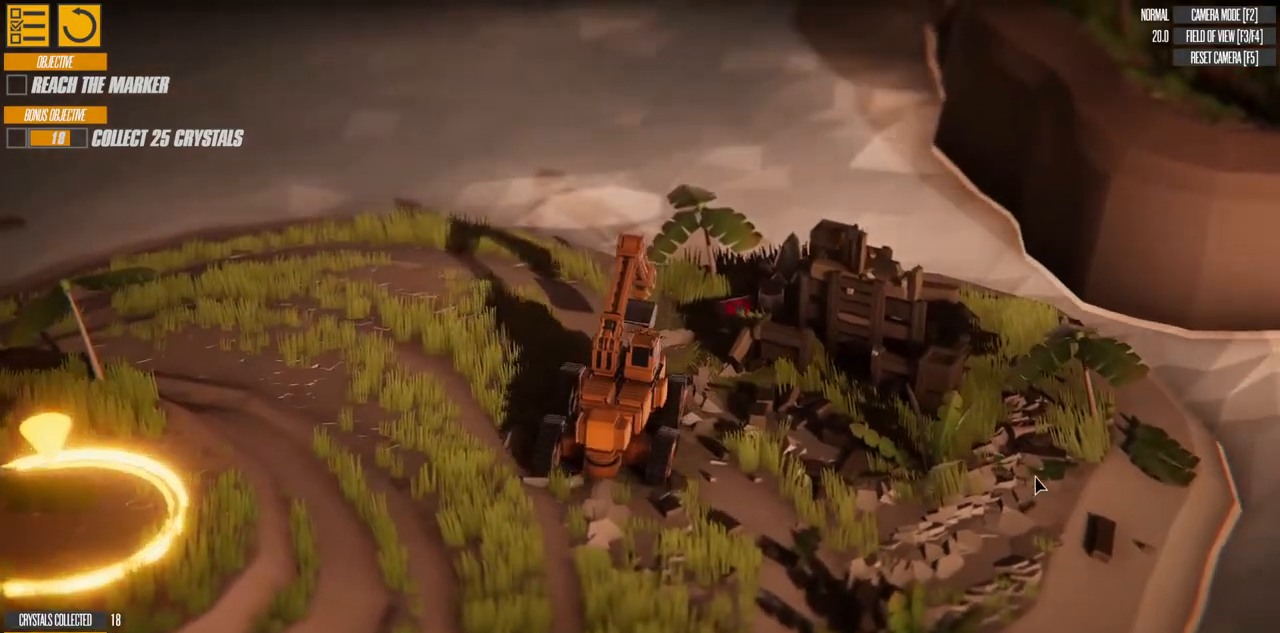
{"keys": ["d", "w"], "events": [[417, "d", "up"], [483, "d", "down"]]}
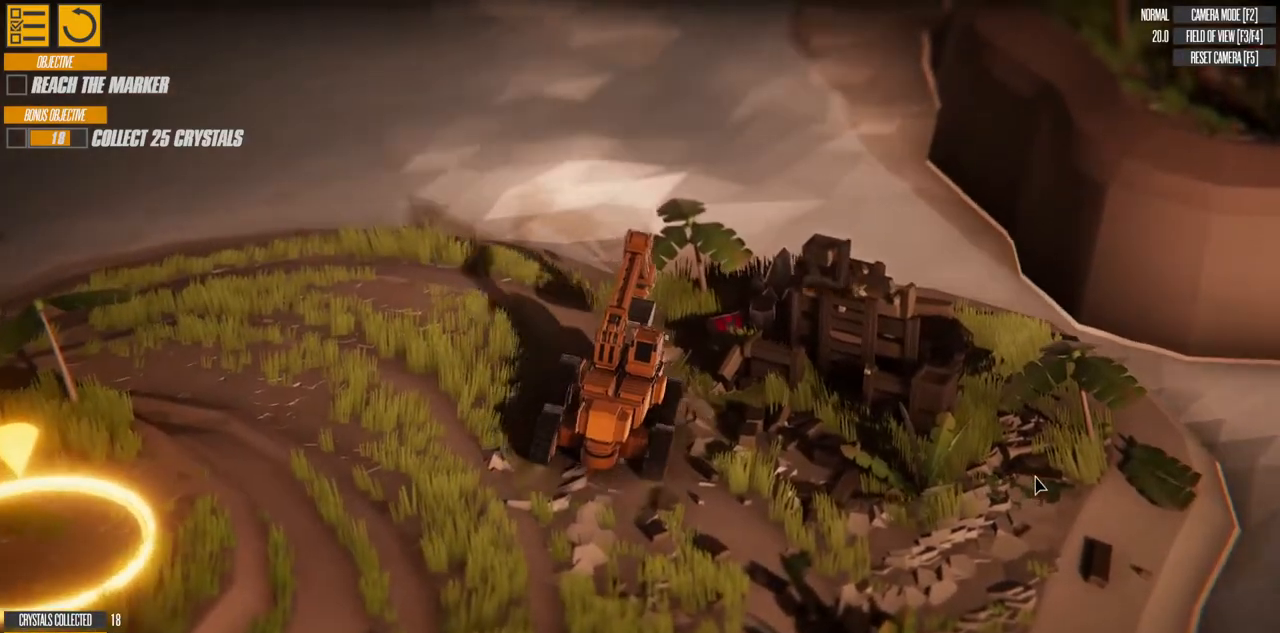
{"keys": ["d", "w"], "events": []}
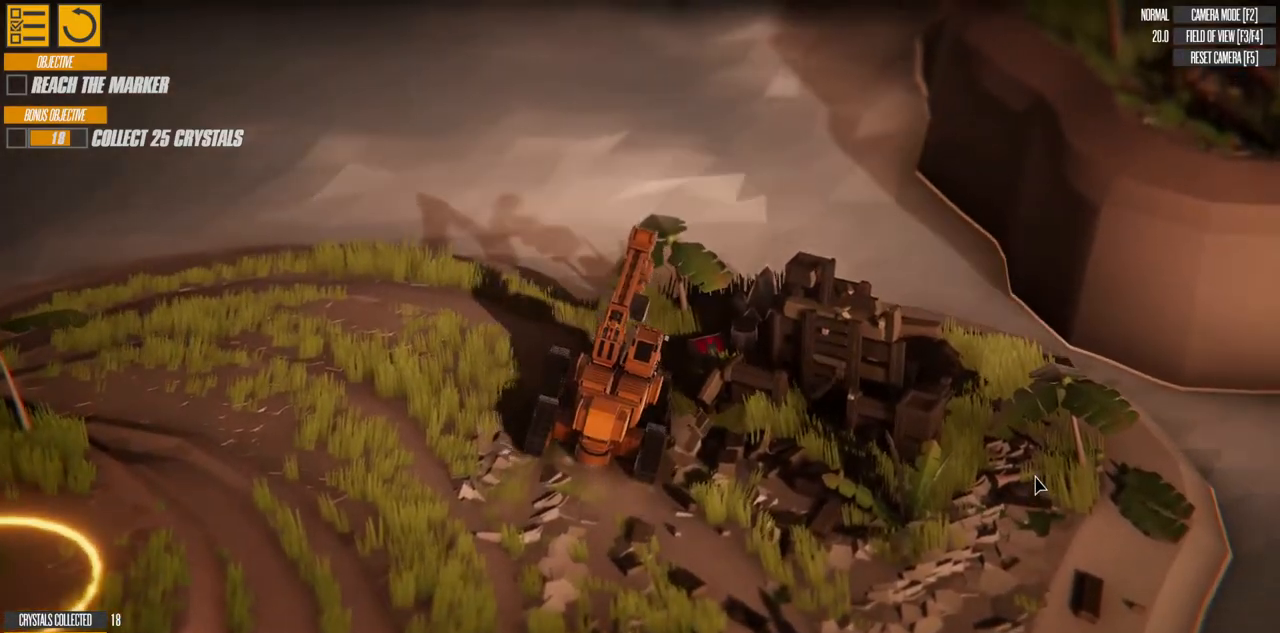
{"keys": ["d", "w"], "events": []}
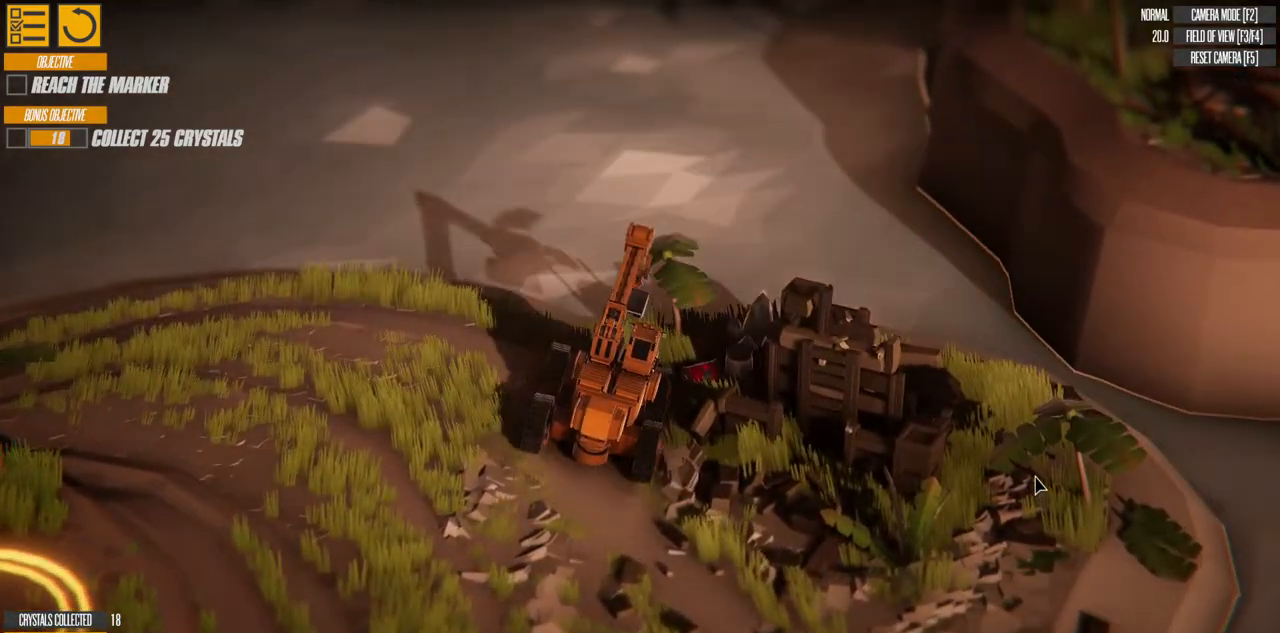
{"keys": ["d"], "events": [[333, "w", "up"]]}
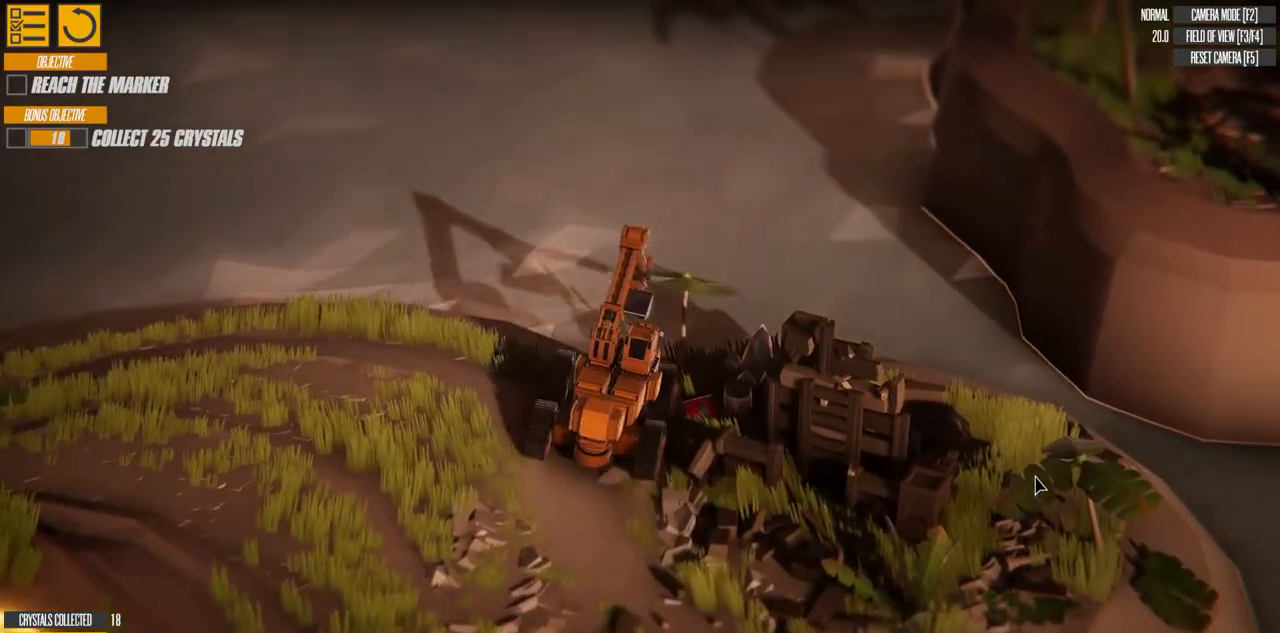
{"keys": ["a", "s"], "events": [[183, "s", "down"], [317, "a", "down"], [333, "d", "up"]]}
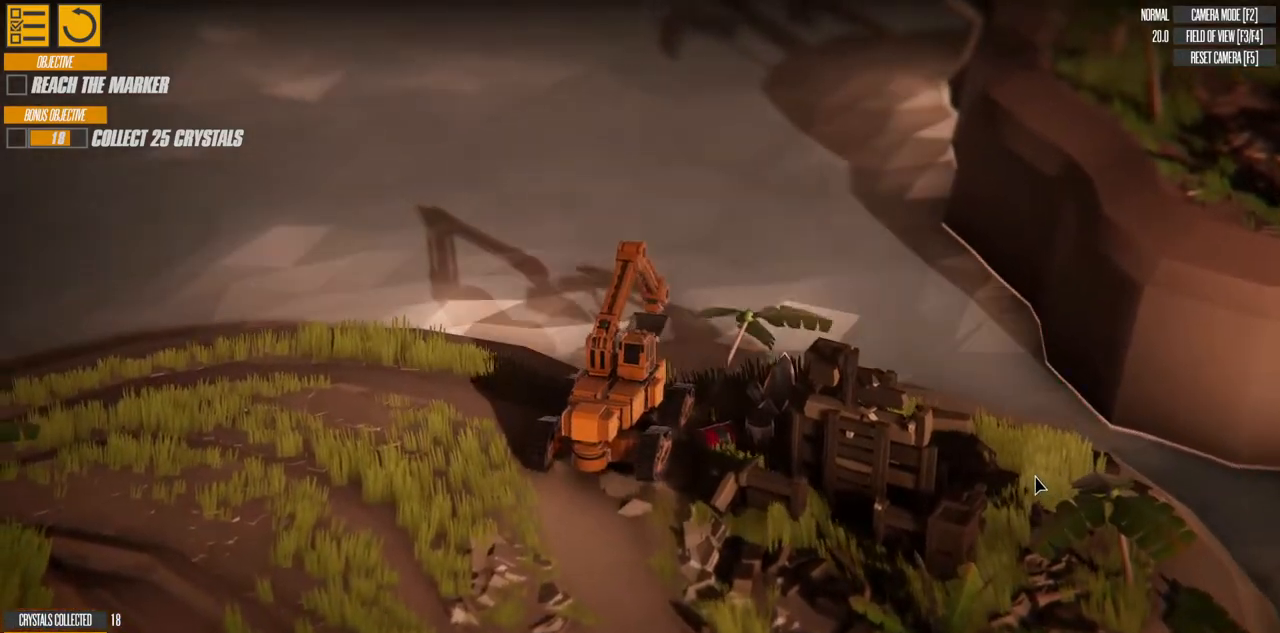
{"keys": ["a", "s"], "events": []}
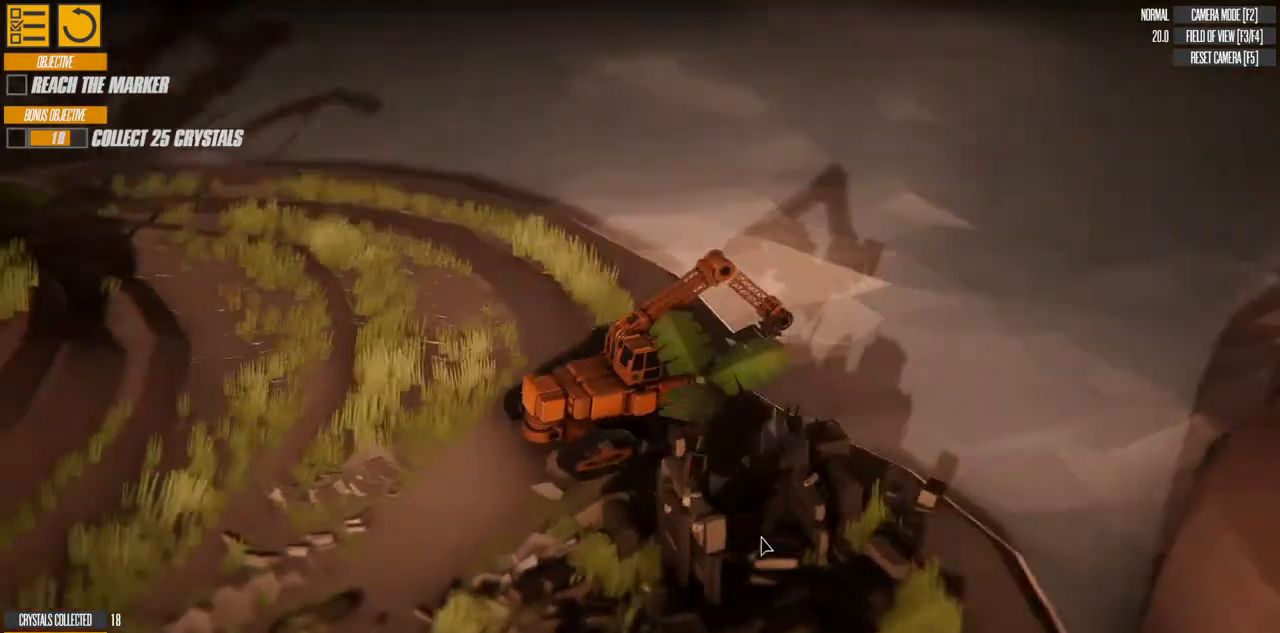
{"keys": ["a", "s"], "events": []}
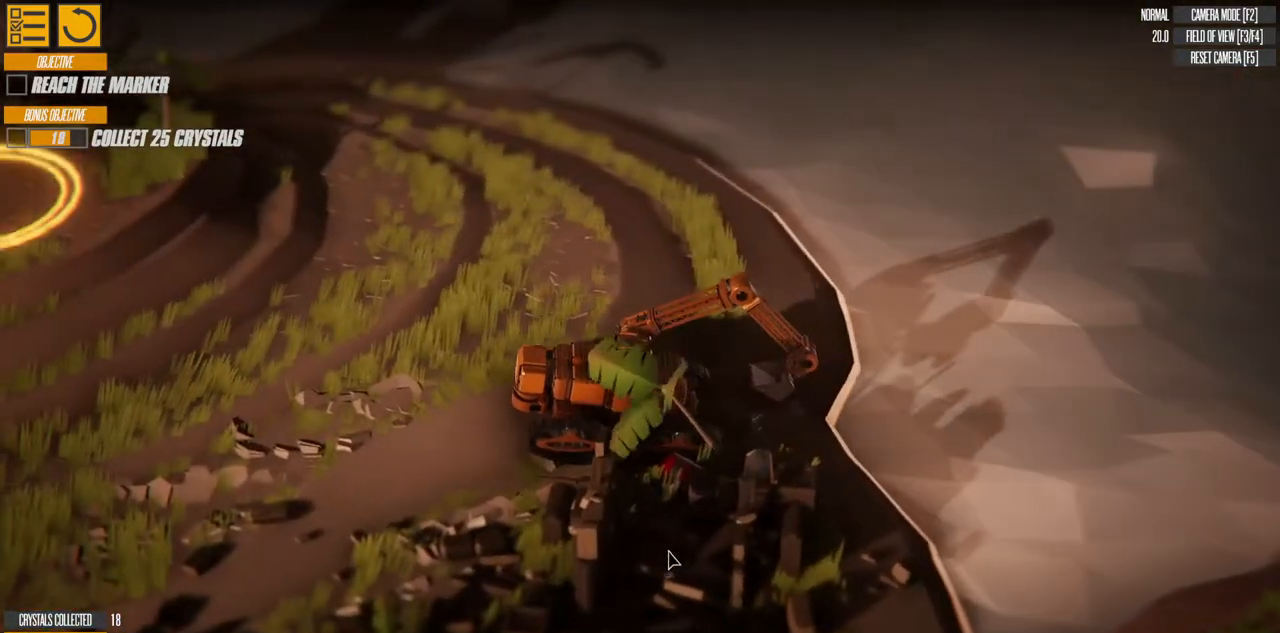
{"keys": ["a"], "events": [[483, "s", "up"]]}
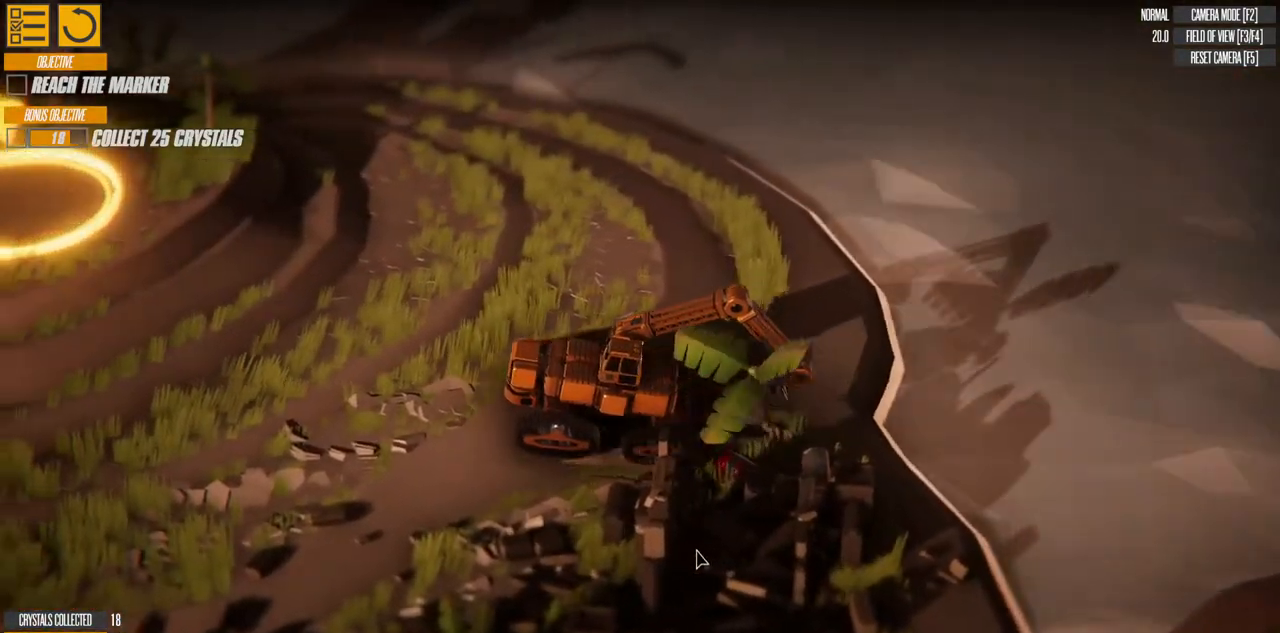
{"keys": ["d", "w"], "events": [[17, "a", "up"], [117, "w", "down"], [133, "d", "down"]]}